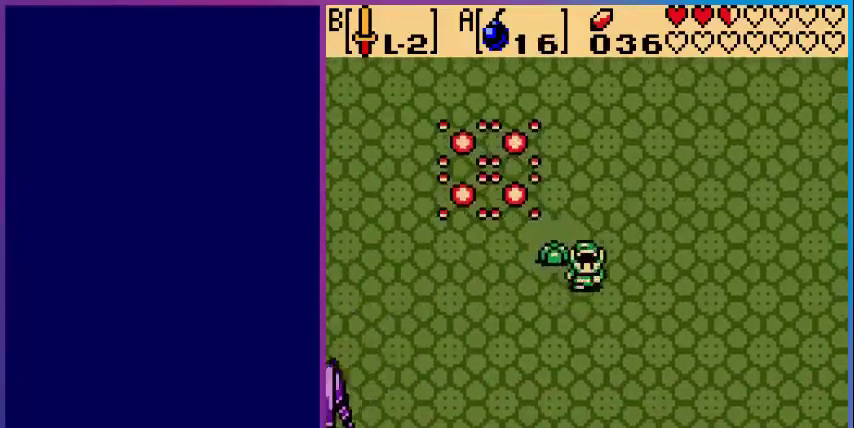
Gameplay with a controller (Nintendo layout); each line is a JSON object with the inputs held at the frame after it. "events" lists button and stick changes between this image and that frame as [ms after this image, input, new state], when the widget could be followed in between. Not read: L3 R3.
{"buttons": ["DPAD_LEFT"], "events": [[200, "DPAD_LEFT", "down"], [240, "DPAD_DOWN", "up"], [280, "A", "down"], [480, "A", "up"]]}
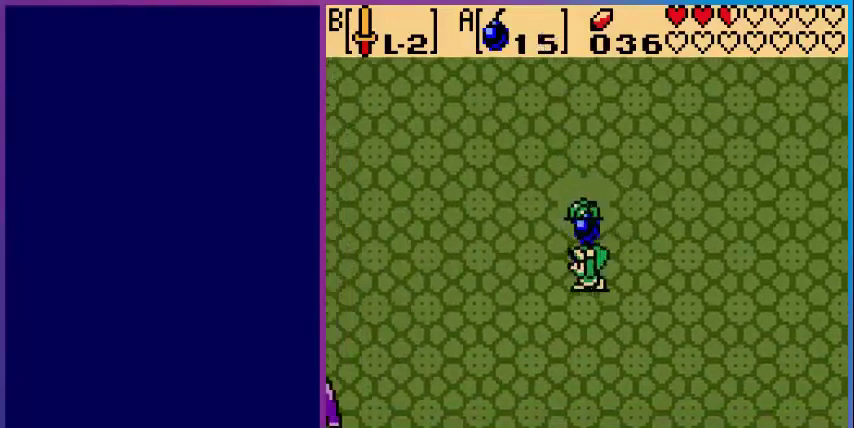
{"buttons": ["DPAD_LEFT"], "events": [[80, "DPAD_DOWN", "down"], [80, "DPAD_LEFT", "up"], [440, "DPAD_LEFT", "down"], [480, "DPAD_DOWN", "up"]]}
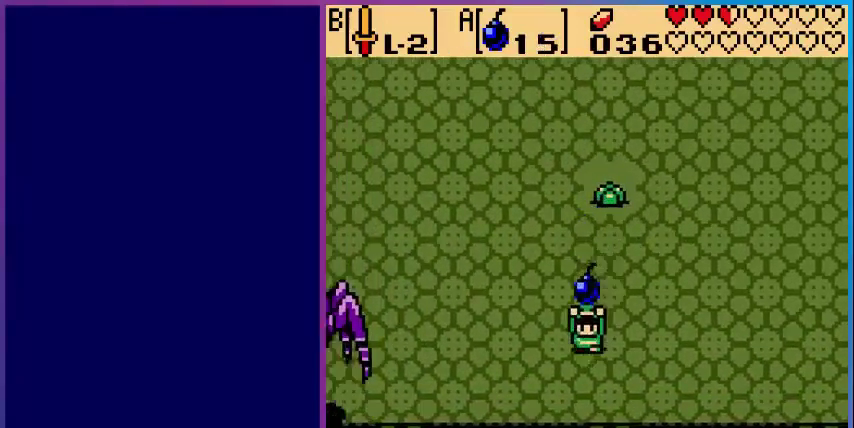
{"buttons": ["DPAD_RIGHT"], "events": [[200, "A", "down"], [280, "DPAD_LEFT", "up"], [400, "A", "up"], [400, "DPAD_RIGHT", "down"]]}
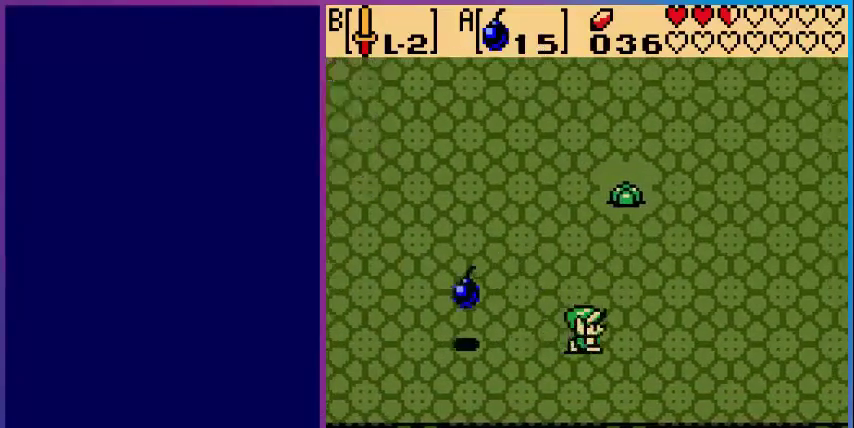
{"buttons": ["DPAD_LEFT"], "events": [[120, "DPAD_RIGHT", "up"], [240, "DPAD_LEFT", "down"]]}
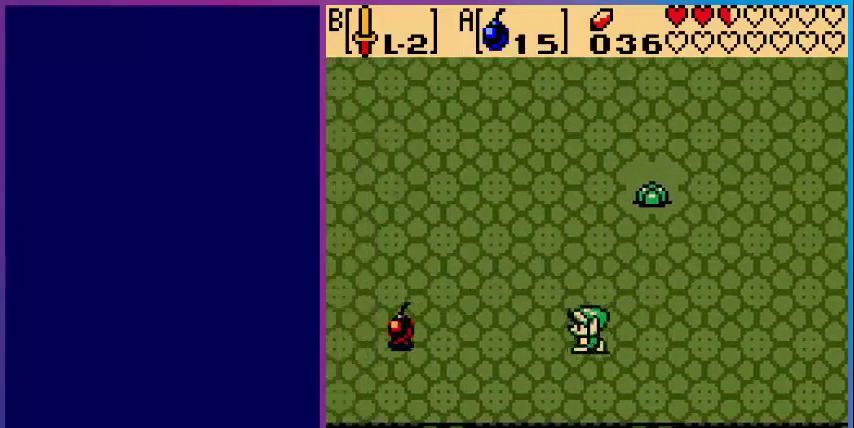
{"buttons": ["DPAD_UP", "DPAD_LEFT"], "events": [[40, "DPAD_UP", "down"]]}
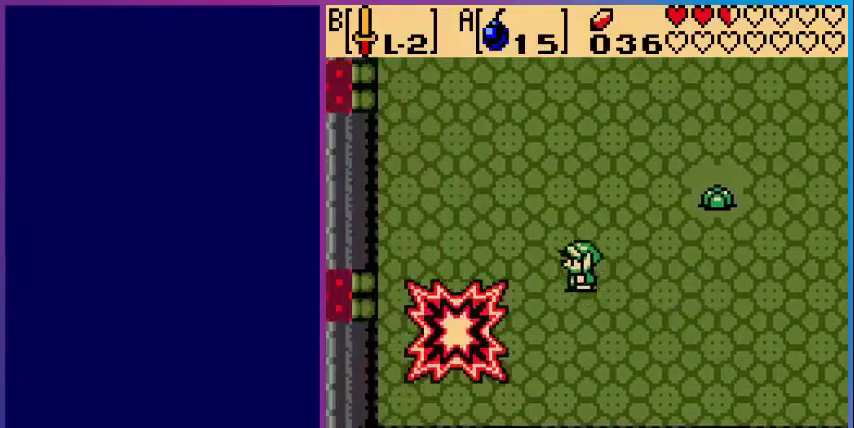
{"buttons": ["DPAD_UP", "DPAD_LEFT"], "events": []}
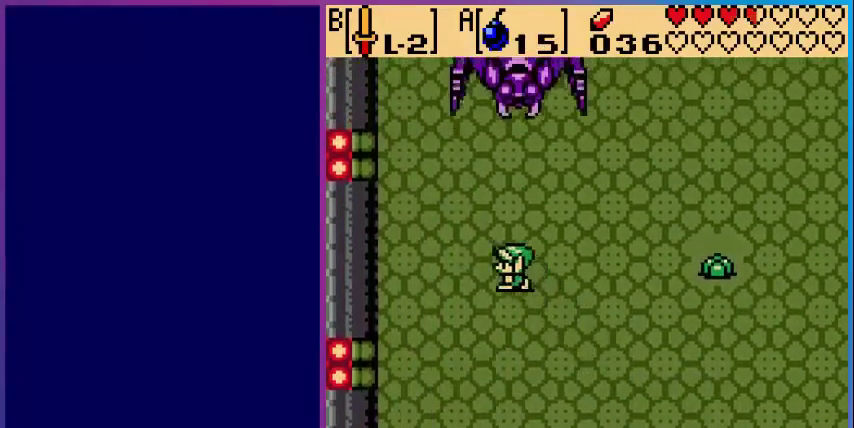
{"buttons": ["DPAD_UP"], "events": [[200, "A", "down"], [360, "A", "up"], [360, "DPAD_LEFT", "up"]]}
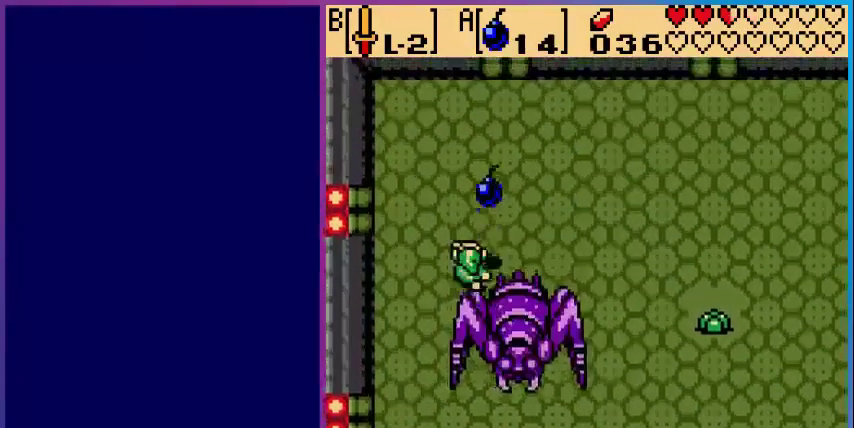
{"buttons": ["DPAD_UP"], "events": []}
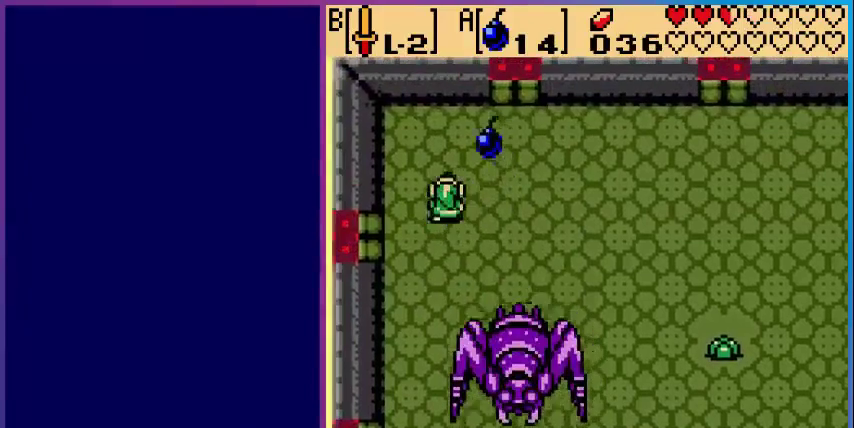
{"buttons": ["DPAD_DOWN", "DPAD_LEFT"], "events": [[80, "DPAD_LEFT", "down"], [80, "DPAD_UP", "up"], [160, "DPAD_DOWN", "down"]]}
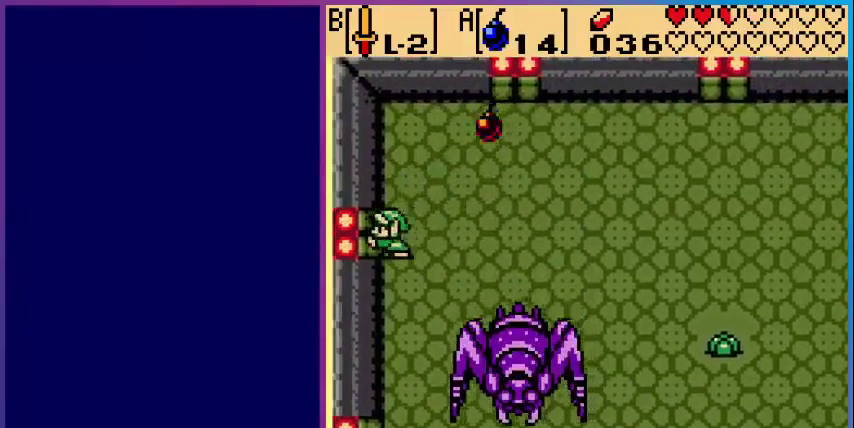
{"buttons": [], "events": [[80, "DPAD_LEFT", "up"], [160, "DPAD_RIGHT", "down"], [200, "DPAD_DOWN", "up"], [200, "DPAD_RIGHT", "up"], [280, "A", "down"], [480, "A", "up"]]}
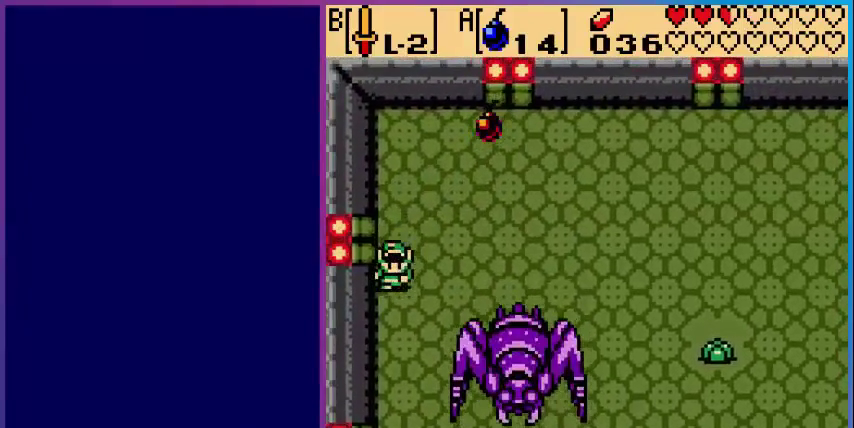
{"buttons": ["DPAD_DOWN"], "events": [[160, "DPAD_DOWN", "down"]]}
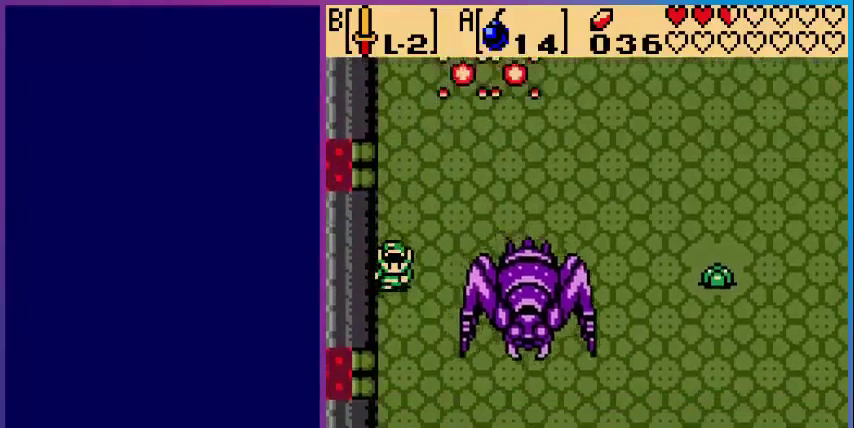
{"buttons": ["DPAD_DOWN"], "events": []}
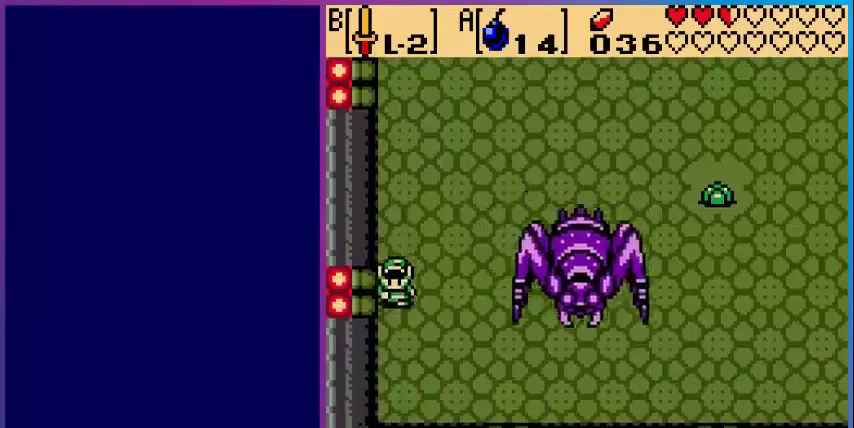
{"buttons": ["DPAD_DOWN"], "events": [[80, "A", "down"], [240, "DPAD_DOWN", "up"], [280, "A", "up"], [280, "DPAD_DOWN", "down"]]}
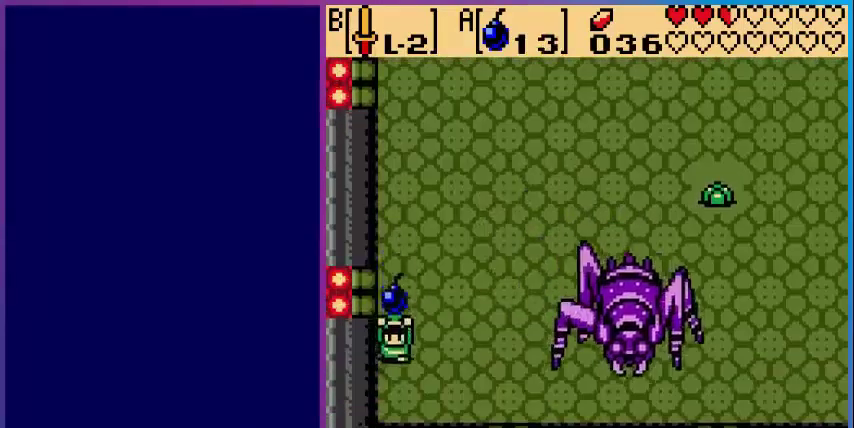
{"buttons": ["DPAD_RIGHT"], "events": [[80, "DPAD_RIGHT", "down"], [120, "DPAD_RIGHT", "up"], [160, "DPAD_RIGHT", "down"], [280, "DPAD_DOWN", "up"]]}
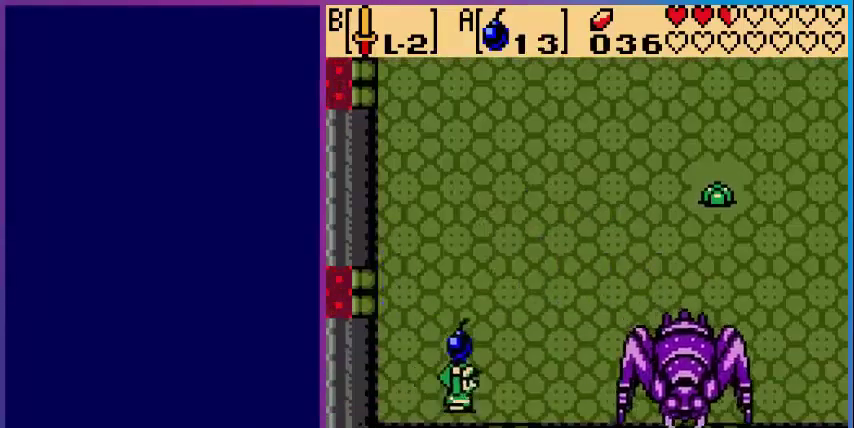
{"buttons": [], "events": [[120, "A", "down"], [280, "DPAD_RIGHT", "up"], [320, "A", "up"]]}
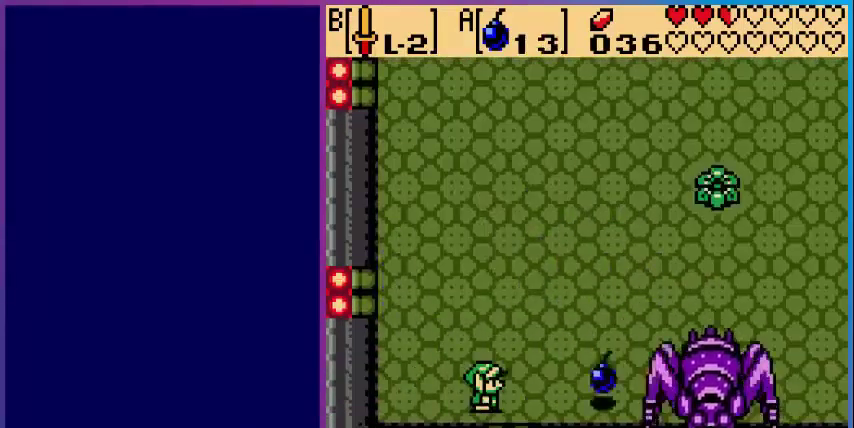
{"buttons": [], "events": []}
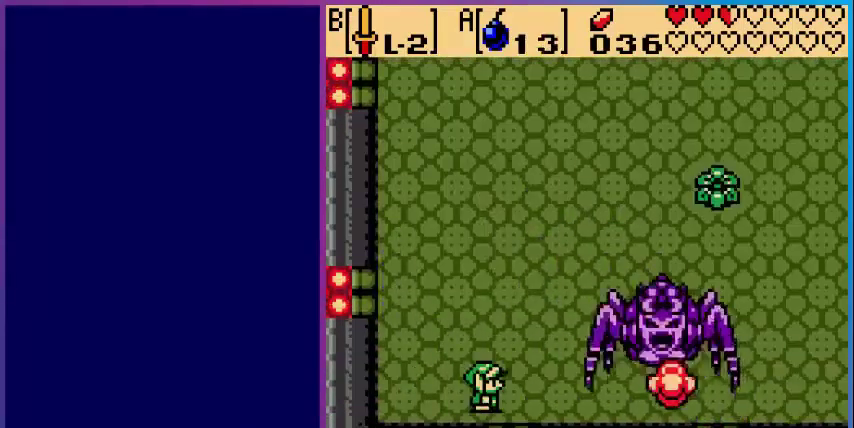
{"buttons": ["DPAD_RIGHT"], "events": [[160, "DPAD_RIGHT", "down"]]}
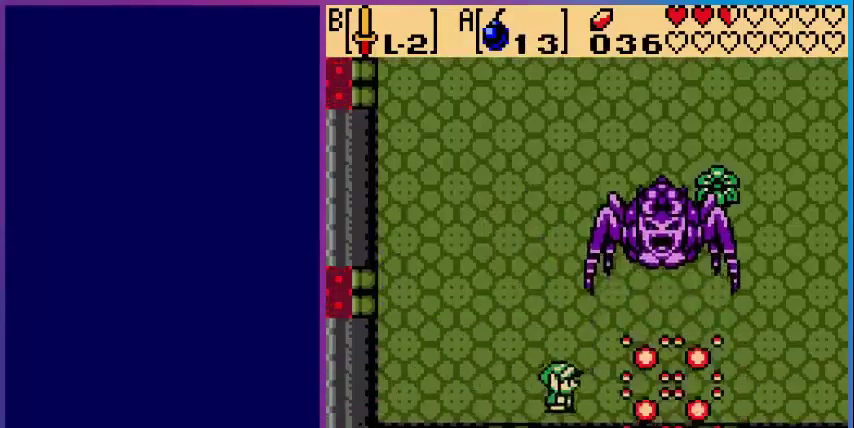
{"buttons": ["DPAD_UP"], "events": [[120, "DPAD_UP", "down"], [480, "DPAD_RIGHT", "up"]]}
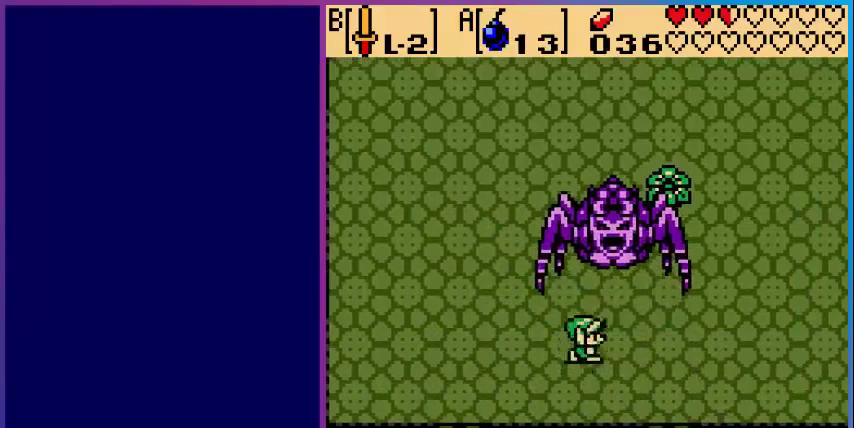
{"buttons": [], "events": [[80, "B", "down"], [120, "DPAD_UP", "up"], [200, "B", "up"], [240, "B", "down"], [360, "B", "up"], [400, "B", "down"], [520, "B", "up"]]}
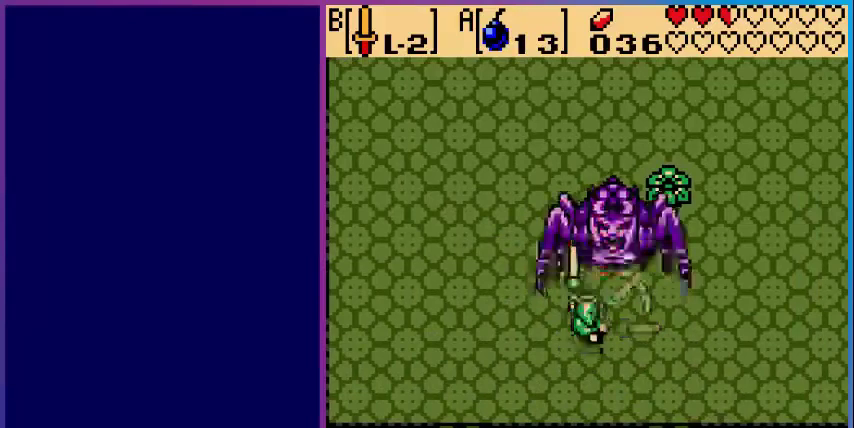
{"buttons": ["B"], "events": [[80, "B", "down"], [160, "B", "up"], [240, "B", "down"]]}
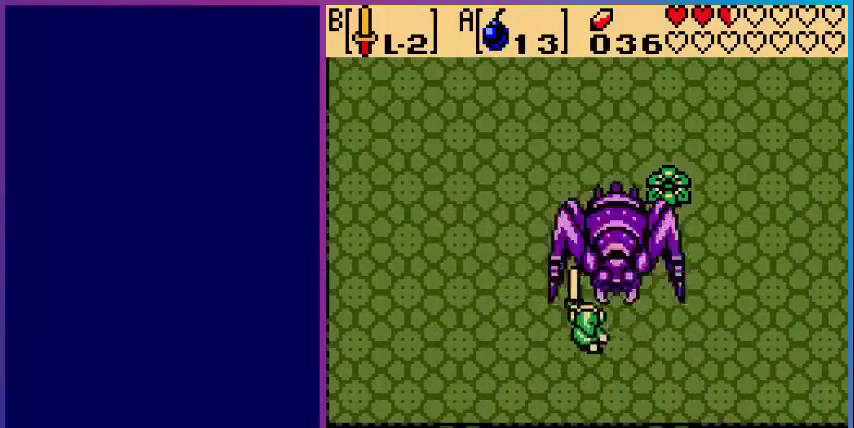
{"buttons": ["B"], "events": [[360, "B", "up"], [400, "B", "down"]]}
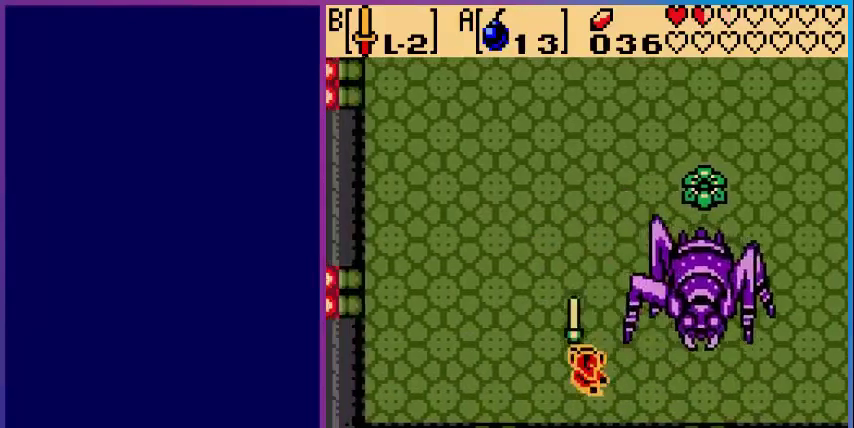
{"buttons": ["DPAD_UP", "DPAD_LEFT"], "events": [[80, "B", "up"], [160, "DPAD_DOWN", "down"], [240, "DPAD_DOWN", "up"], [240, "DPAD_LEFT", "down"], [480, "DPAD_UP", "down"]]}
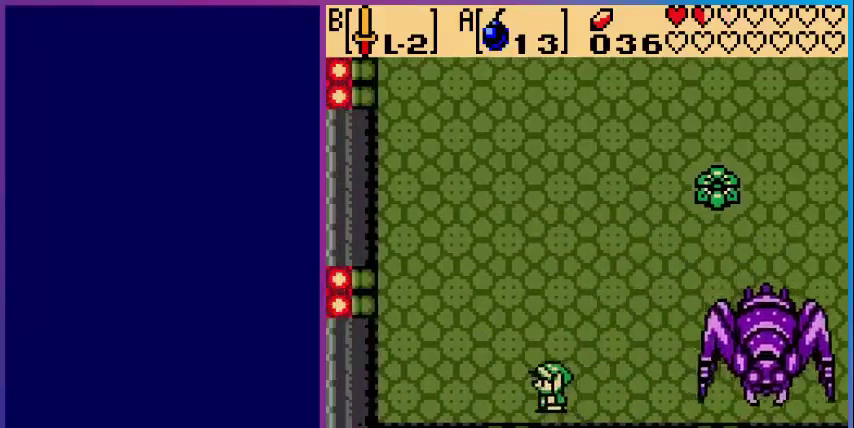
{"buttons": ["DPAD_RIGHT"], "events": [[200, "A", "down"], [280, "DPAD_LEFT", "up"], [400, "A", "up"], [400, "DPAD_RIGHT", "down"], [400, "DPAD_UP", "up"]]}
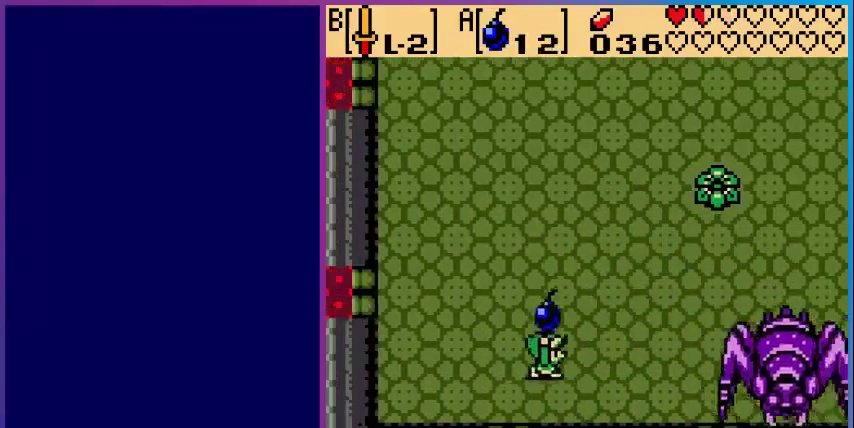
{"buttons": ["DPAD_LEFT"], "events": [[200, "A", "down"], [280, "A", "up"], [280, "DPAD_RIGHT", "up"], [320, "DPAD_LEFT", "down"]]}
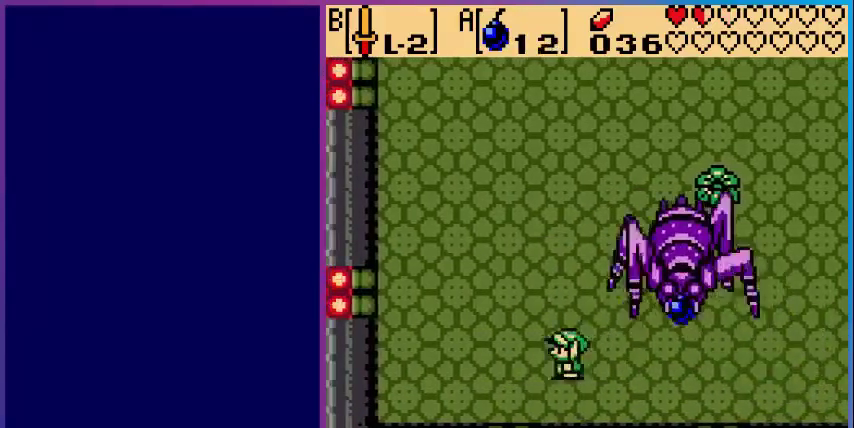
{"buttons": ["DPAD_RIGHT"], "events": [[40, "DPAD_DOWN", "down"], [120, "DPAD_LEFT", "up"], [400, "DPAD_RIGHT", "down"], [480, "DPAD_DOWN", "up"]]}
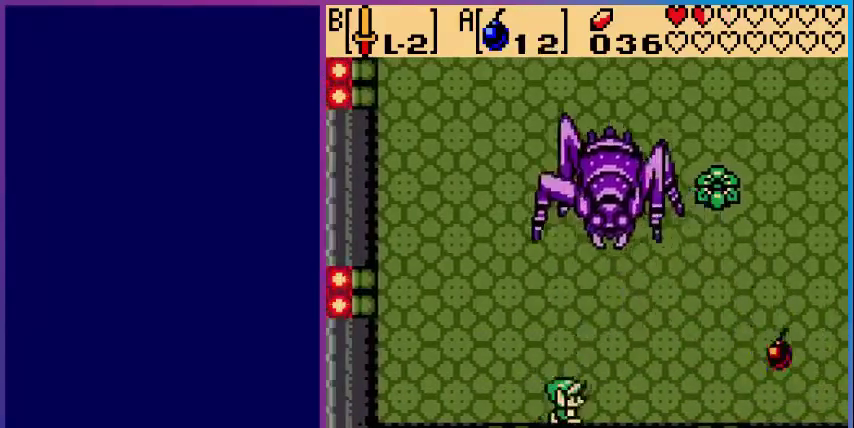
{"buttons": ["DPAD_LEFT"], "events": [[360, "DPAD_RIGHT", "up"], [400, "DPAD_LEFT", "down"]]}
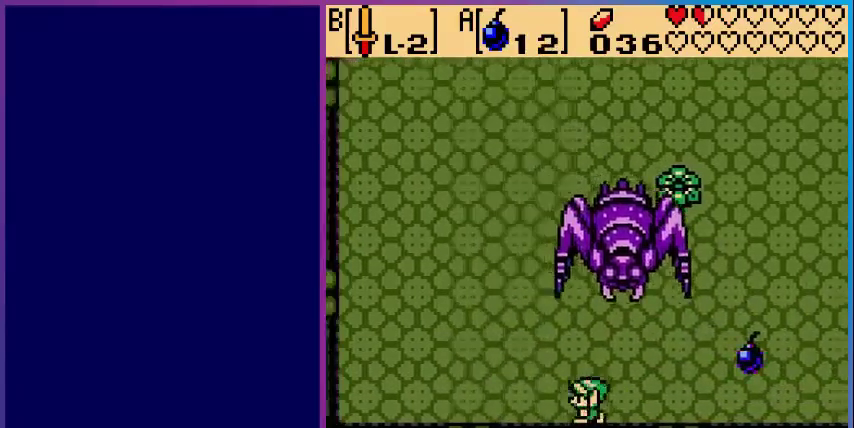
{"buttons": ["DPAD_RIGHT"], "events": [[320, "DPAD_LEFT", "up"], [400, "DPAD_RIGHT", "down"]]}
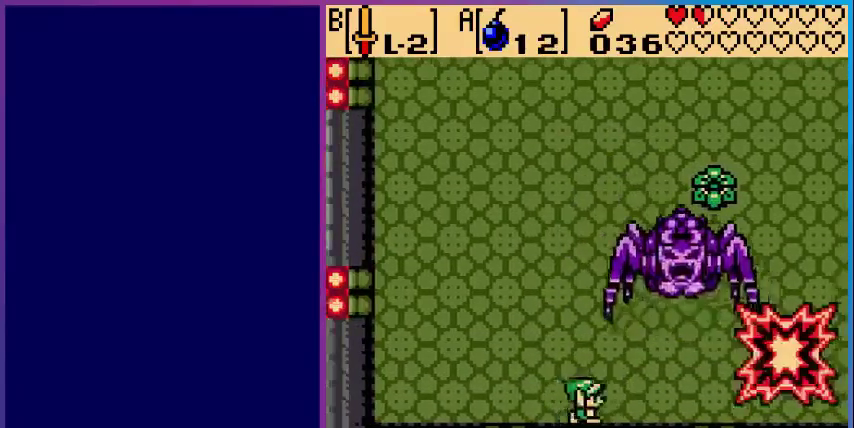
{"buttons": ["DPAD_UP", "DPAD_LEFT"], "events": [[200, "DPAD_UP", "down"], [280, "DPAD_RIGHT", "up"], [480, "DPAD_LEFT", "down"]]}
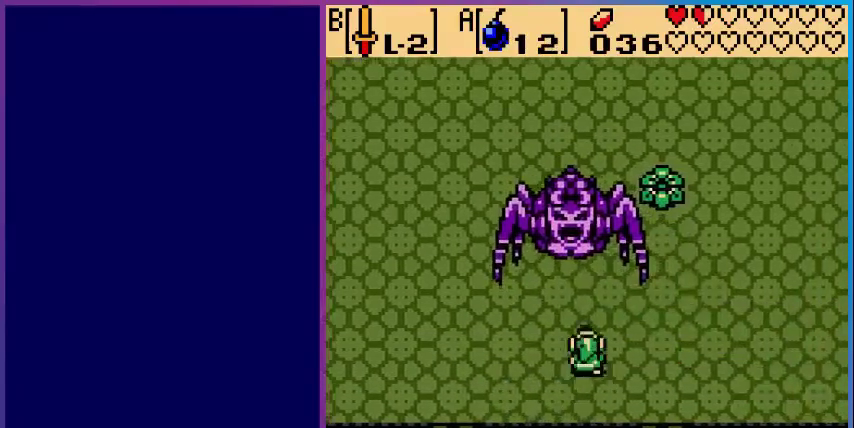
{"buttons": [], "events": [[160, "DPAD_LEFT", "up"], [200, "B", "down"], [240, "DPAD_UP", "up"], [520, "B", "up"]]}
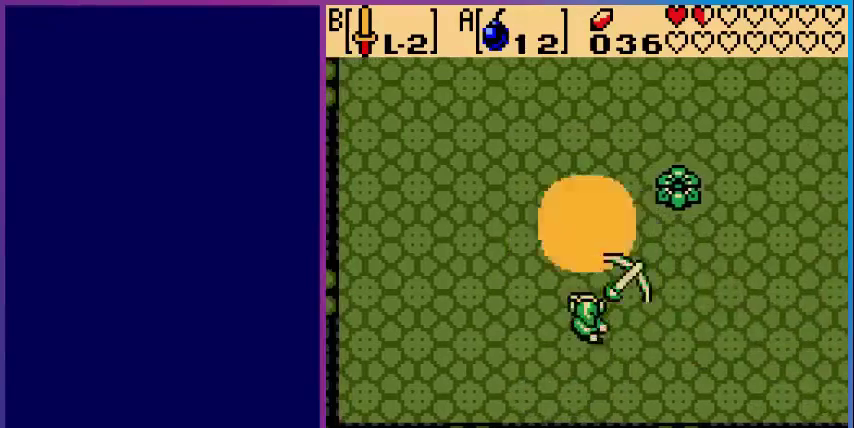
{"buttons": ["DPAD_DOWN"], "events": [[80, "B", "down"], [200, "B", "up"], [280, "B", "down"], [360, "B", "up"], [440, "DPAD_DOWN", "down"]]}